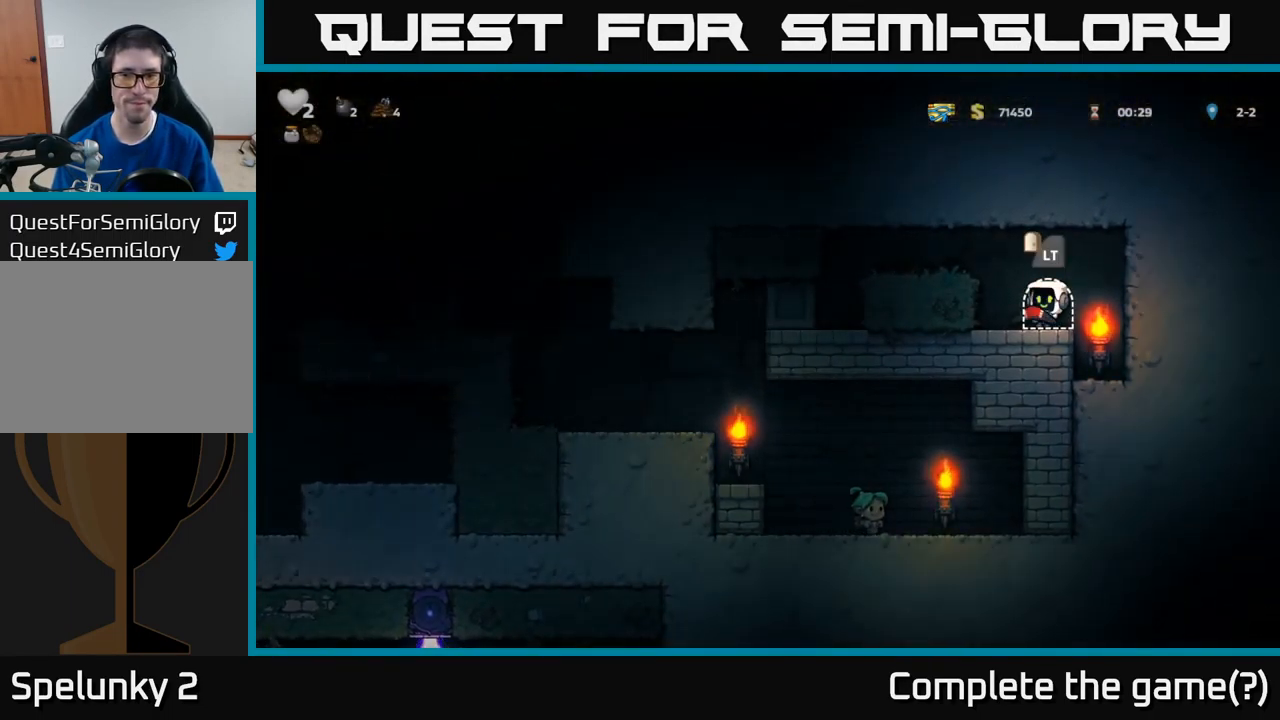
Gameplay with a controller (Xbox layout); each line is a JSON object with the inputs held at the frame after it. "events" lists button and stick changes between this image and that frame as [ms after this image, input, new state], when the widget could be followed in between. Not read: right_stick.
{"buttons": ["DPAD_LEFT"], "left_stick": "center", "events": [[33, "DPAD_LEFT", "down"], [66, "A", "down"], [150, "A", "up"]]}
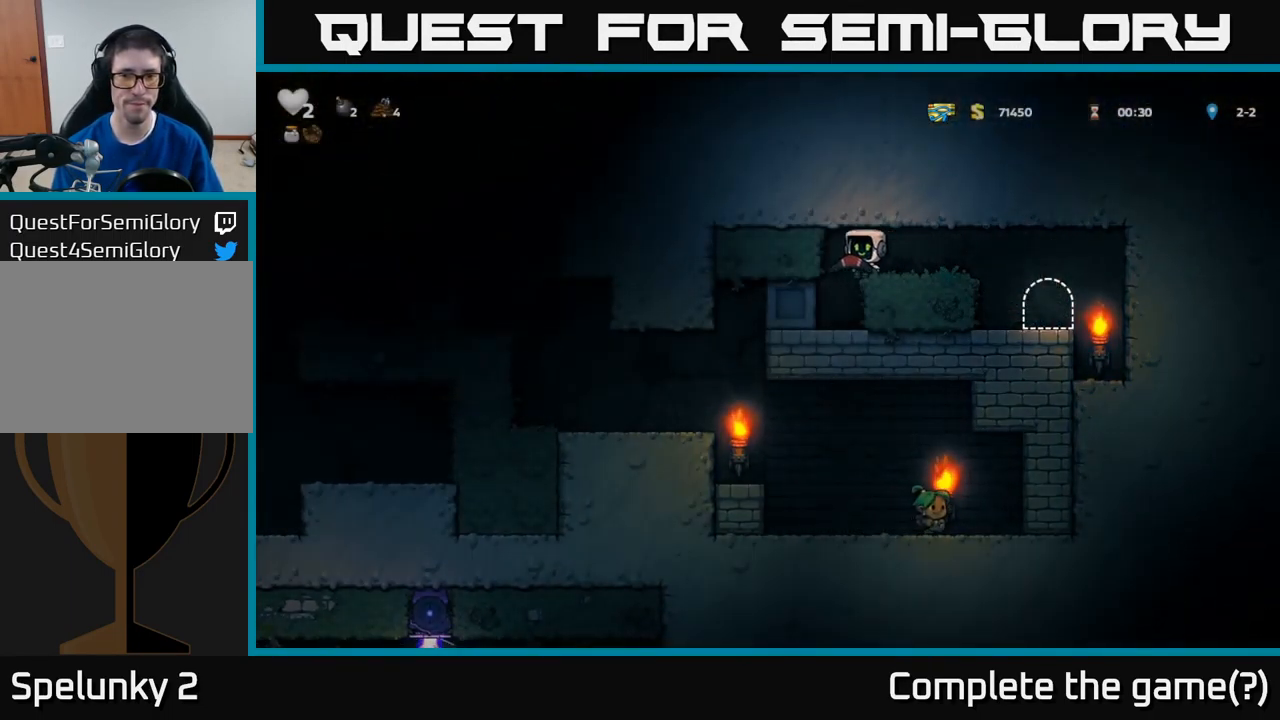
{"buttons": ["DPAD_LEFT"], "left_stick": "center", "events": [[50, "DPAD_LEFT", "up"], [433, "DPAD_LEFT", "down"]]}
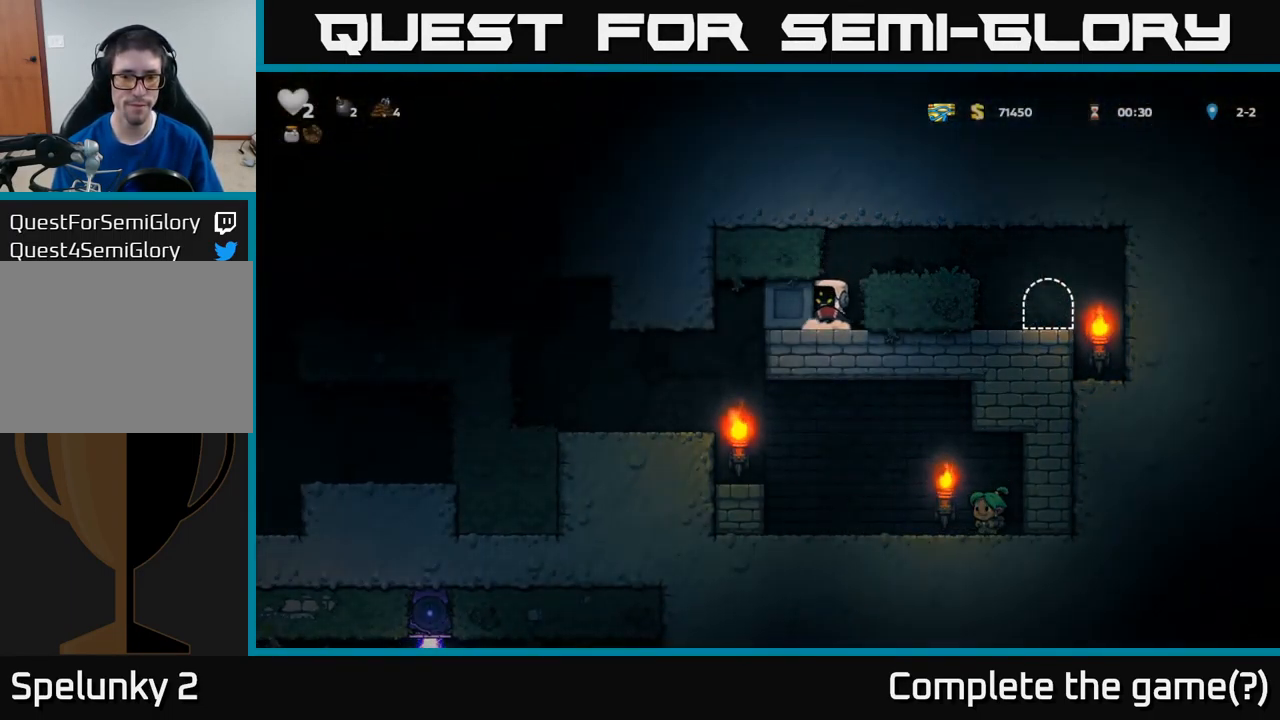
{"buttons": ["DPAD_LEFT"], "left_stick": "center", "events": []}
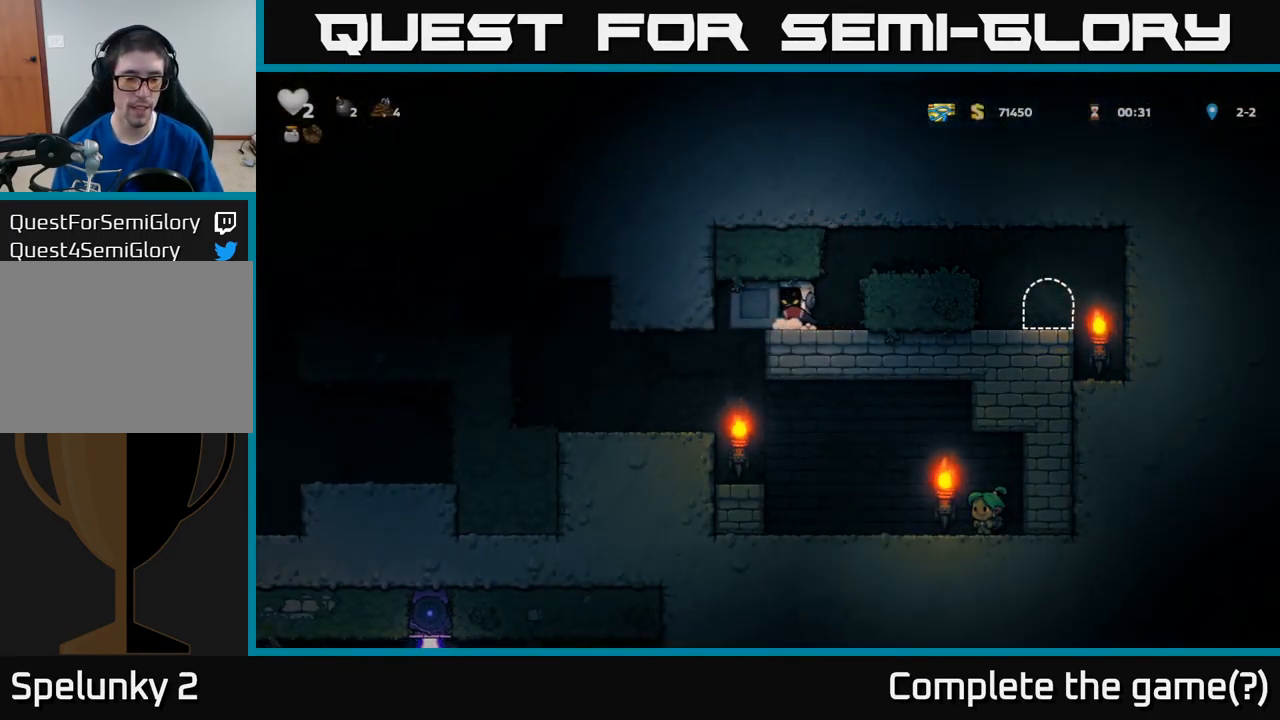
{"buttons": ["DPAD_LEFT"], "left_stick": "center", "events": []}
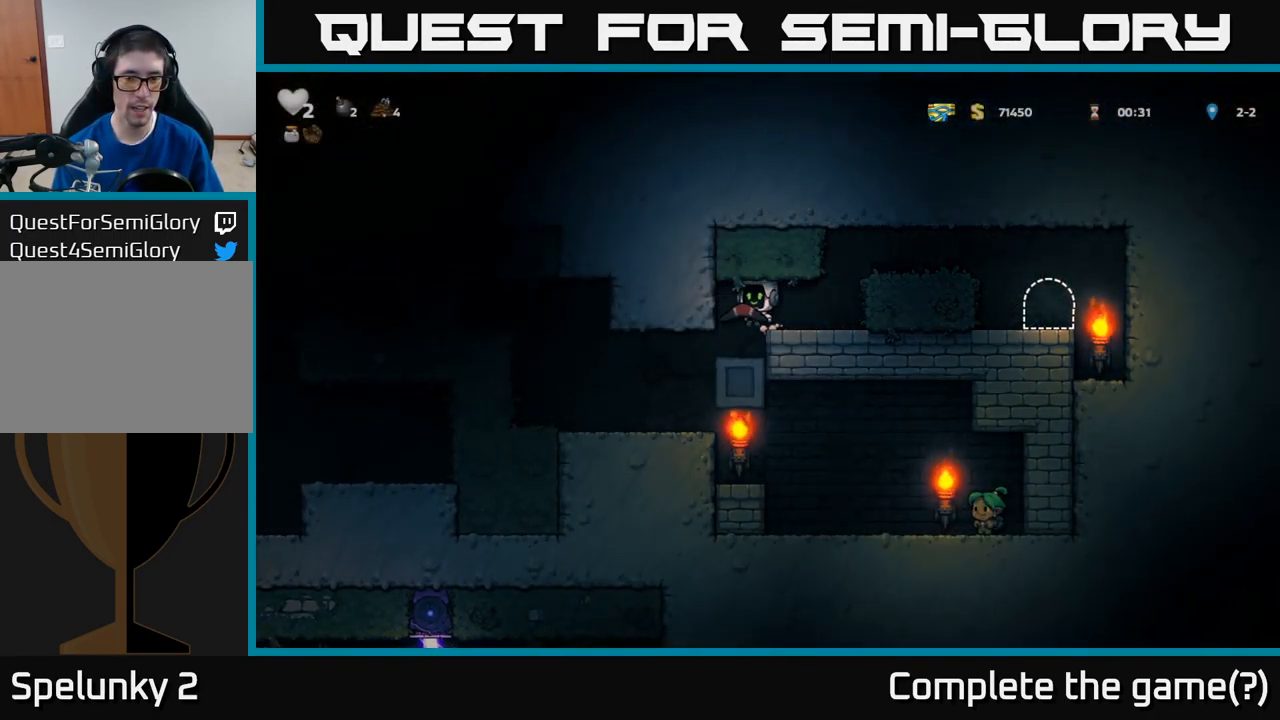
{"buttons": ["DPAD_RIGHT"], "left_stick": "center", "events": [[200, "DPAD_LEFT", "up"], [383, "DPAD_RIGHT", "down"]]}
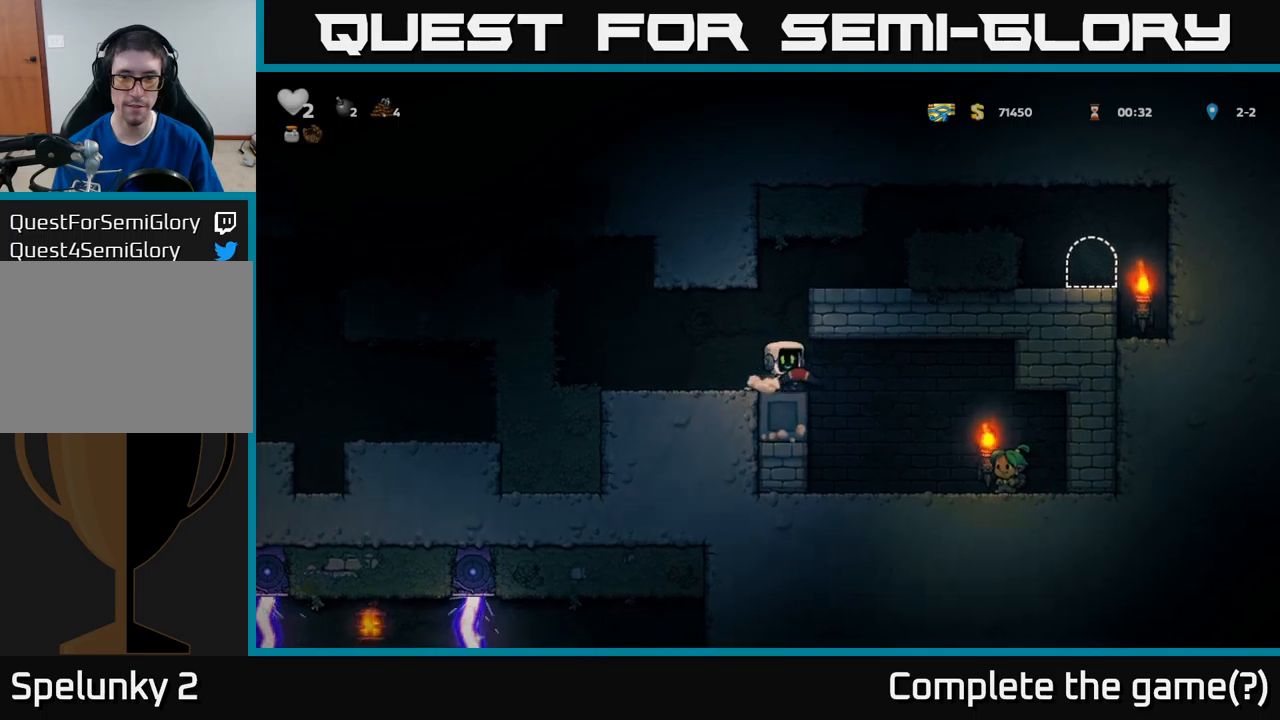
{"buttons": ["DPAD_LEFT"], "left_stick": "center", "events": [[200, "DPAD_RIGHT", "up"], [500, "DPAD_LEFT", "down"]]}
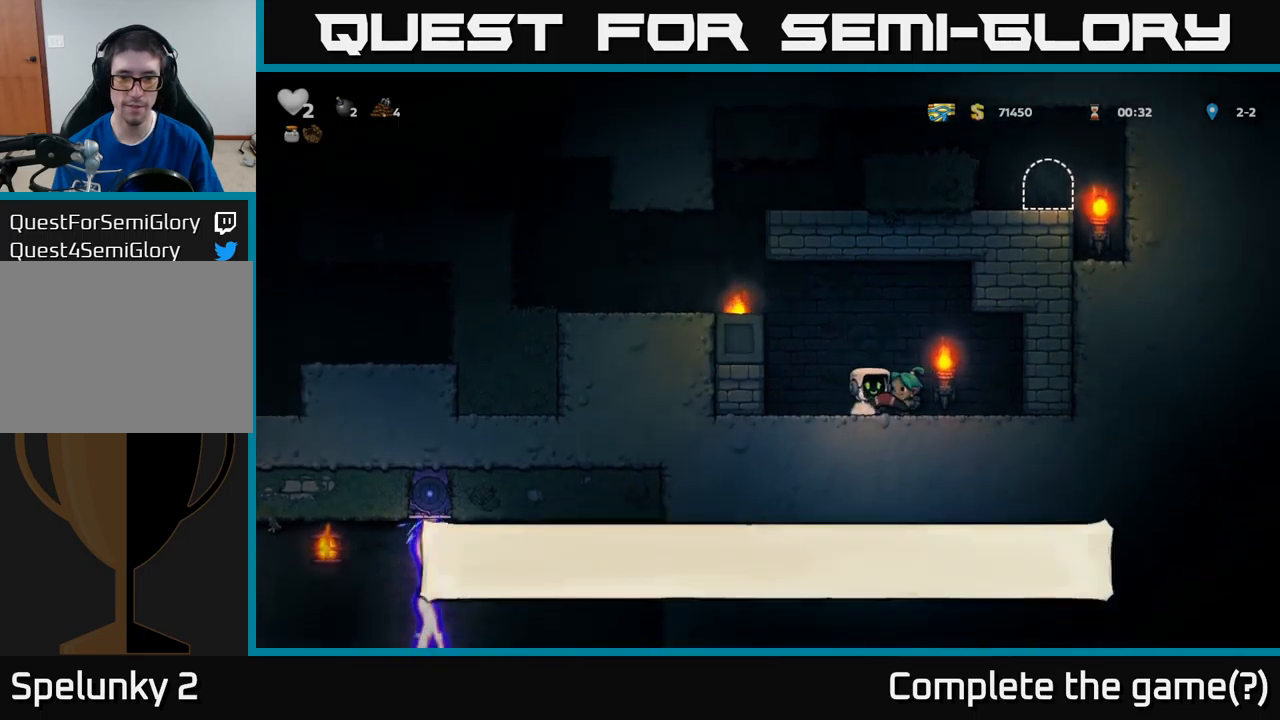
{"buttons": ["DPAD_LEFT"], "left_stick": "center", "events": [[50, "A", "down"], [233, "A", "up"], [350, "A", "down"], [483, "A", "up"]]}
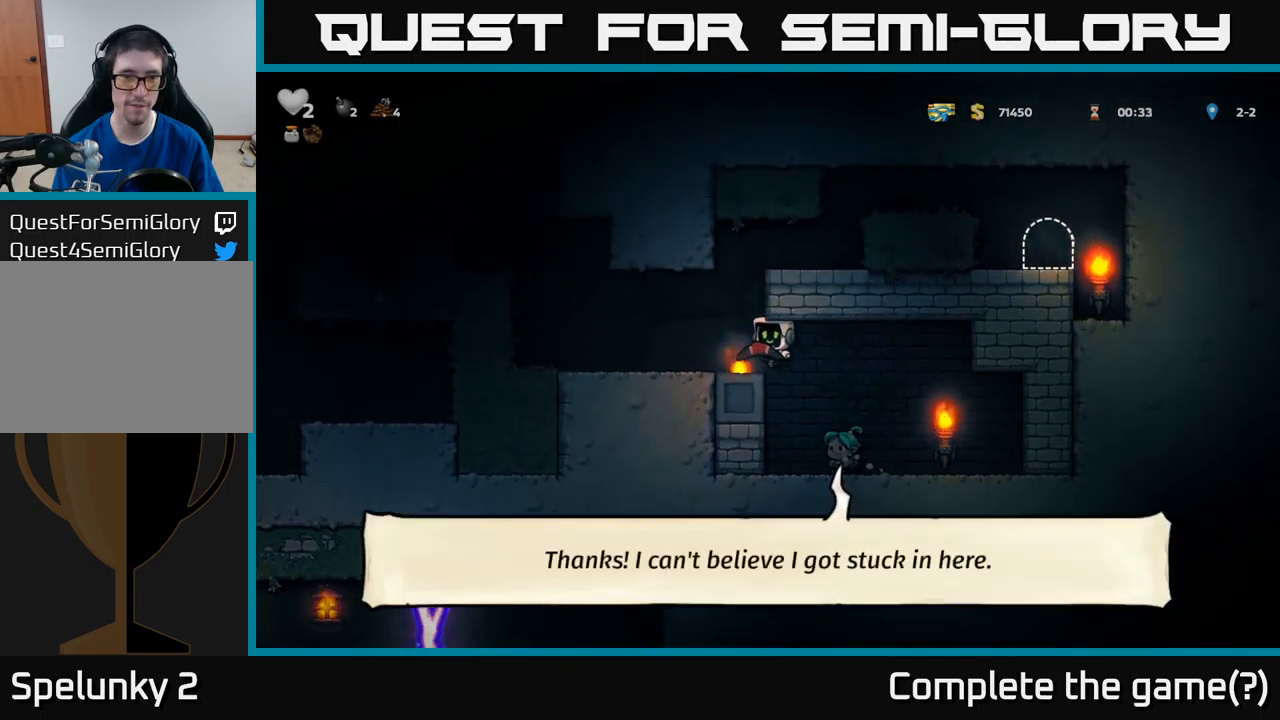
{"buttons": ["DPAD_LEFT"], "left_stick": "center", "events": [[300, "A", "down"], [483, "A", "up"]]}
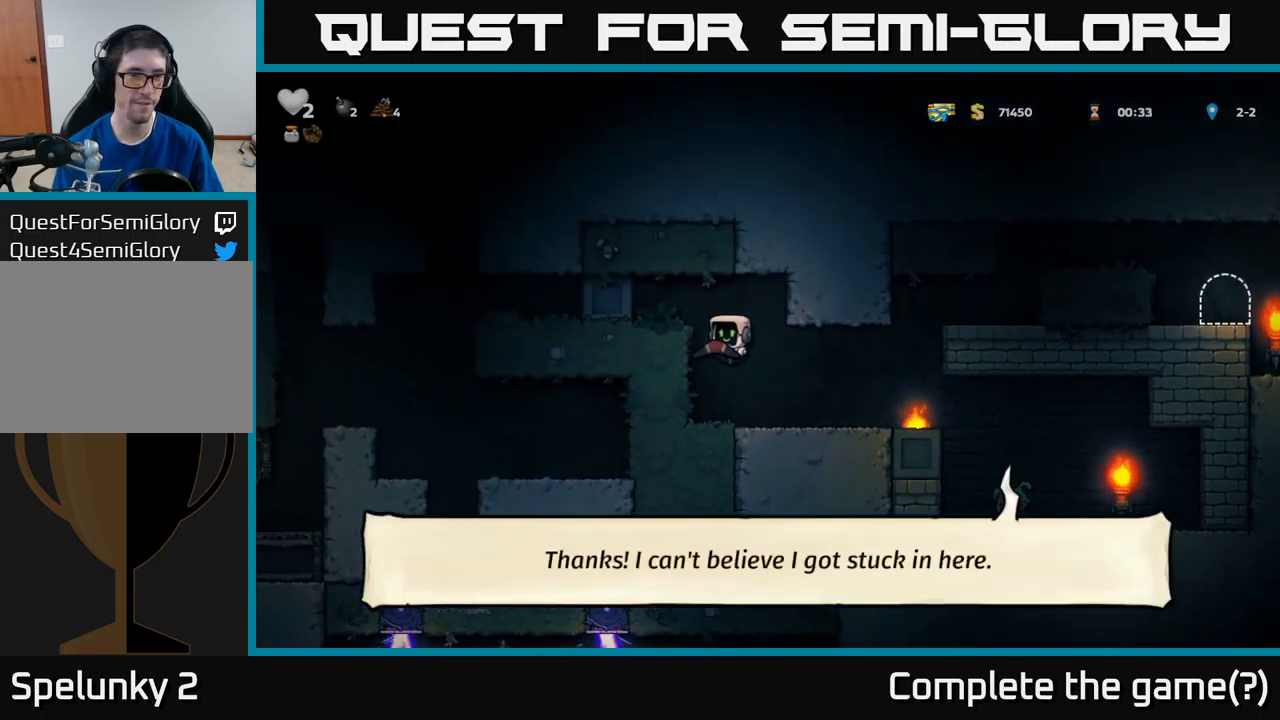
{"buttons": [], "left_stick": "center", "events": [[300, "DPAD_LEFT", "up"]]}
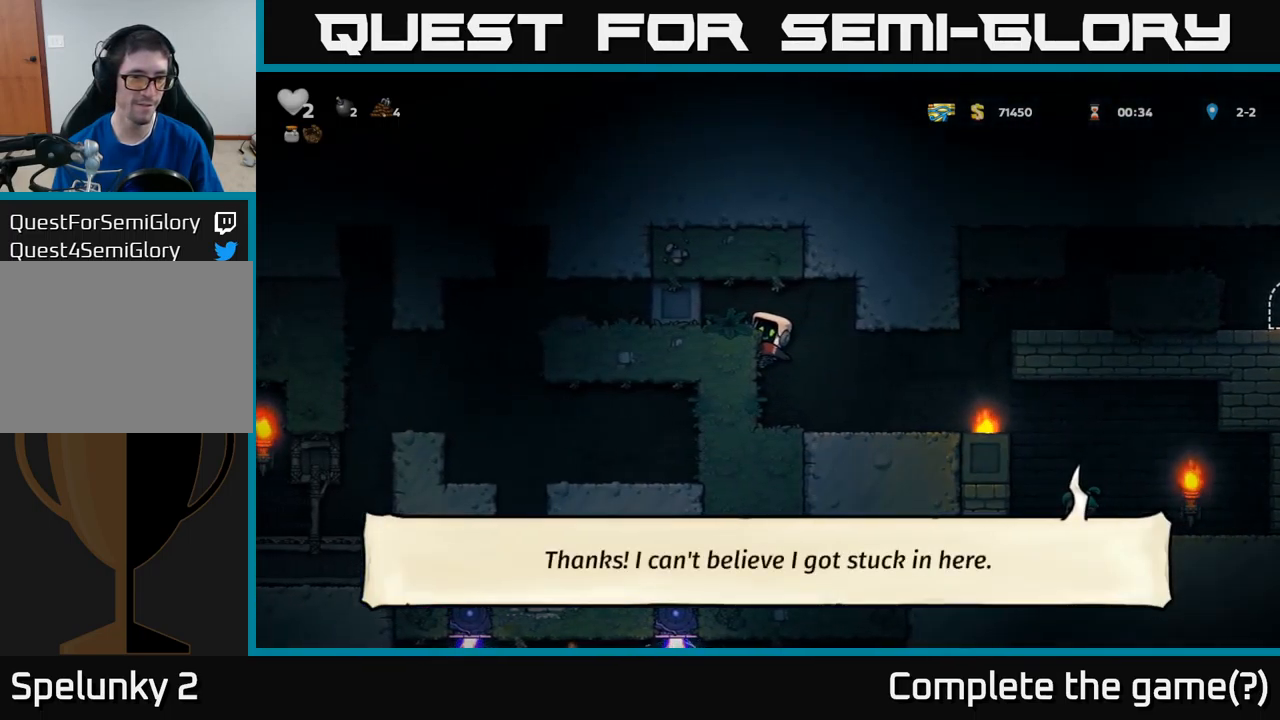
{"buttons": ["DPAD_DOWN"], "left_stick": "center", "events": [[67, "DPAD_DOWN", "down"], [250, "A", "down"], [367, "A", "up"]]}
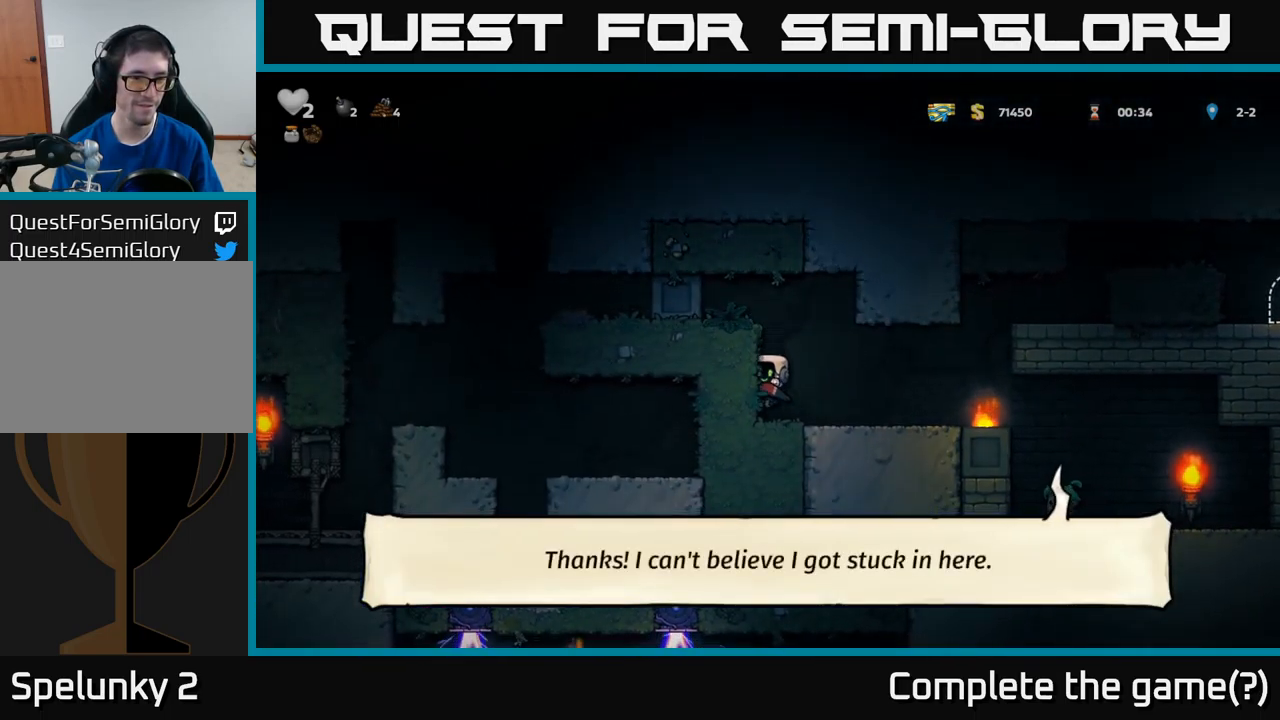
{"buttons": ["DPAD_DOWN"], "left_stick": "center", "events": []}
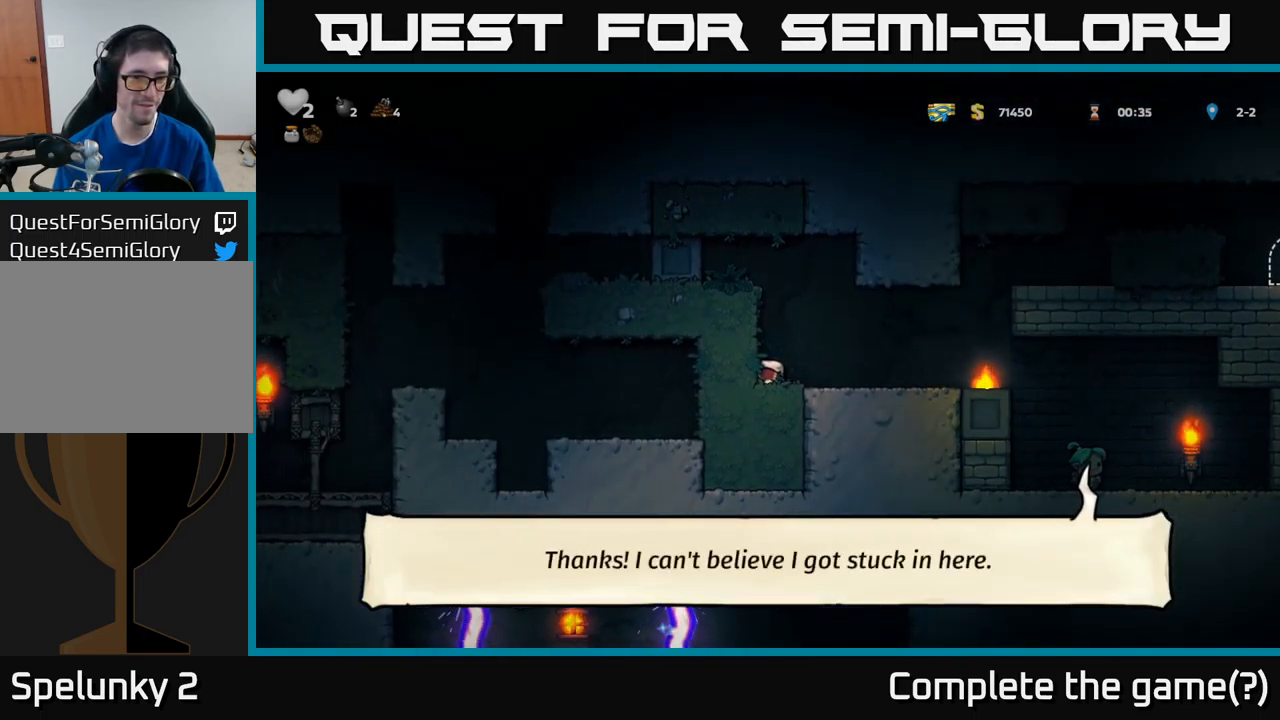
{"buttons": ["DPAD_DOWN"], "left_stick": "center", "events": []}
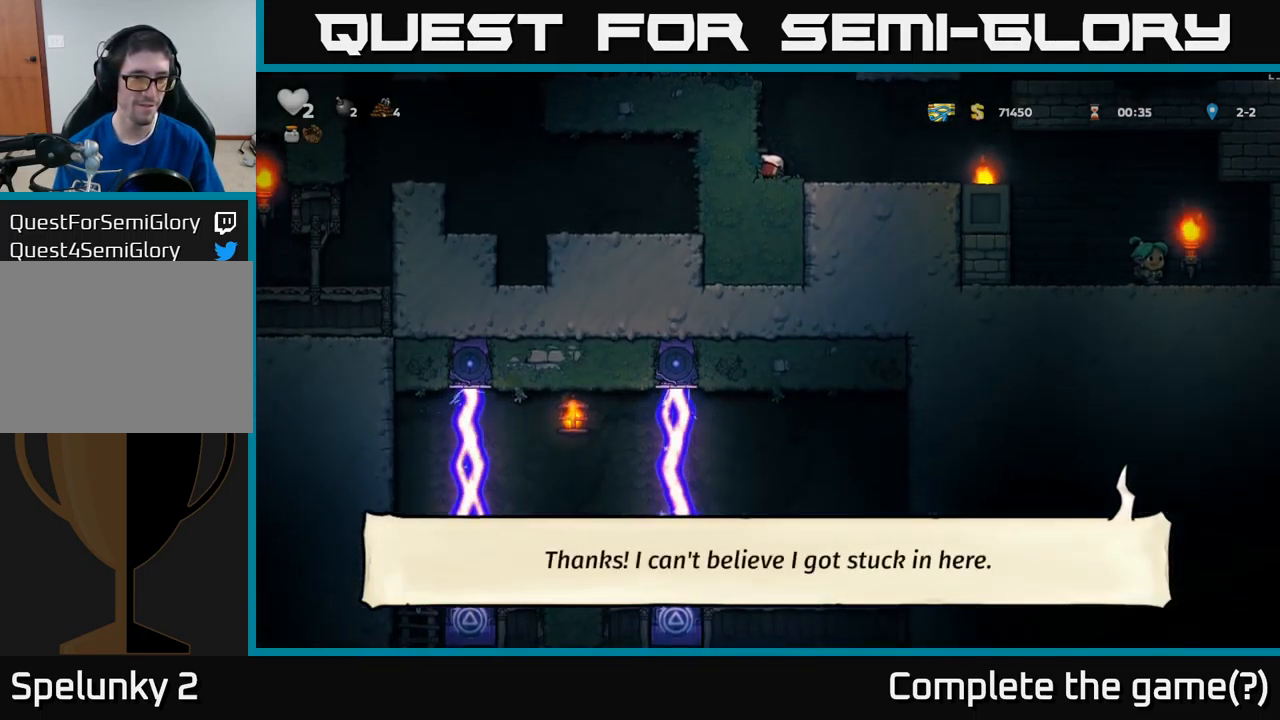
{"buttons": [], "left_stick": "center", "events": [[450, "DPAD_DOWN", "up"]]}
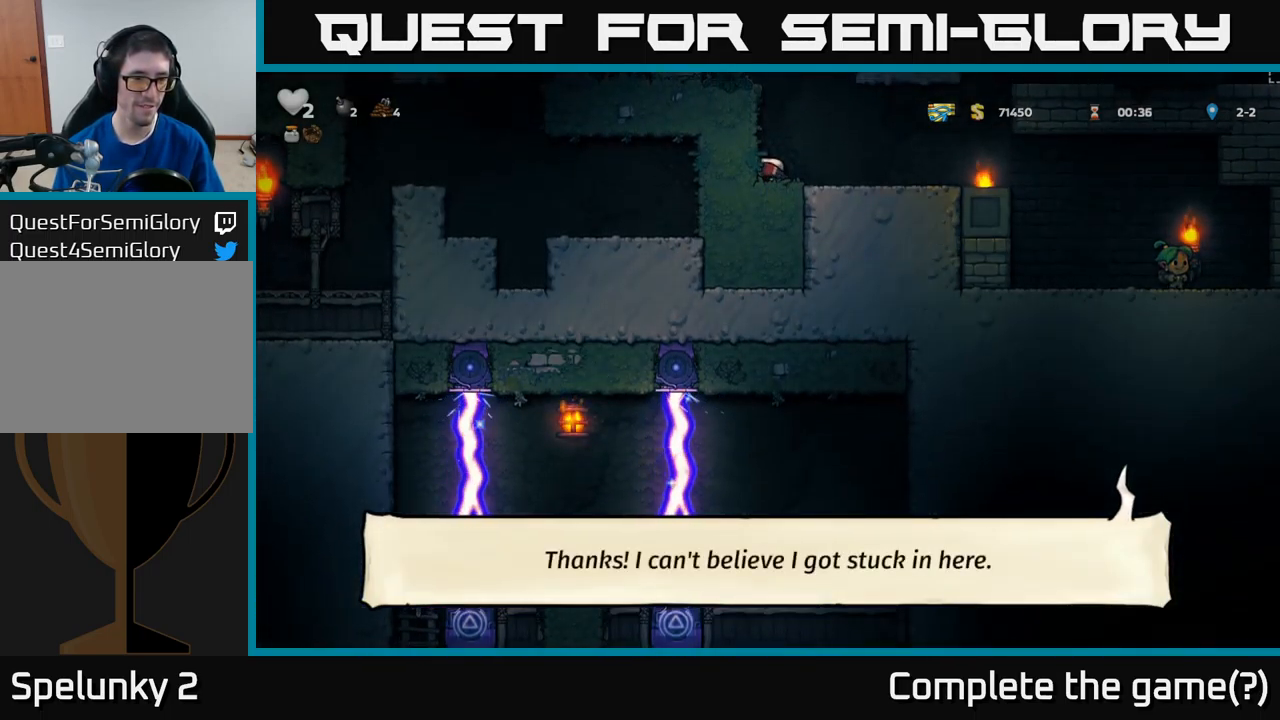
{"buttons": ["DPAD_LEFT"], "left_stick": "center", "events": [[50, "A", "down"], [67, "DPAD_LEFT", "down"], [217, "A", "up"], [367, "A", "down"], [500, "A", "up"]]}
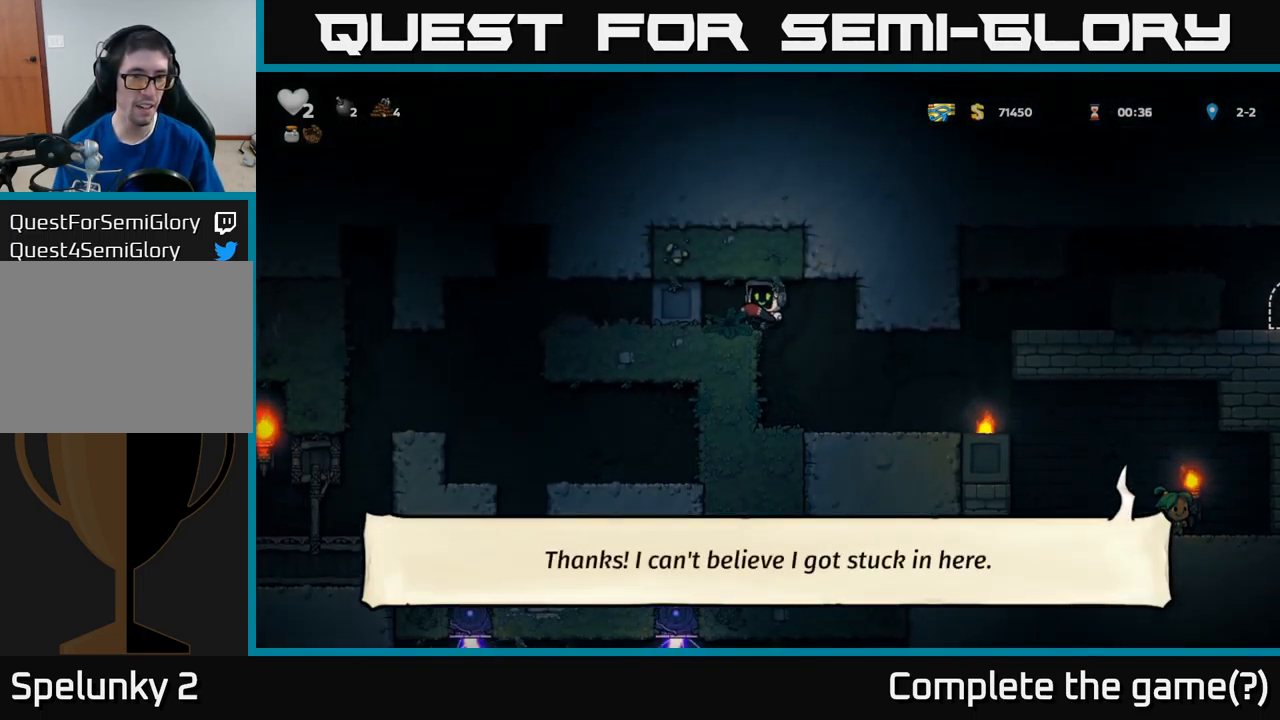
{"buttons": ["DPAD_LEFT"], "left_stick": "center", "events": []}
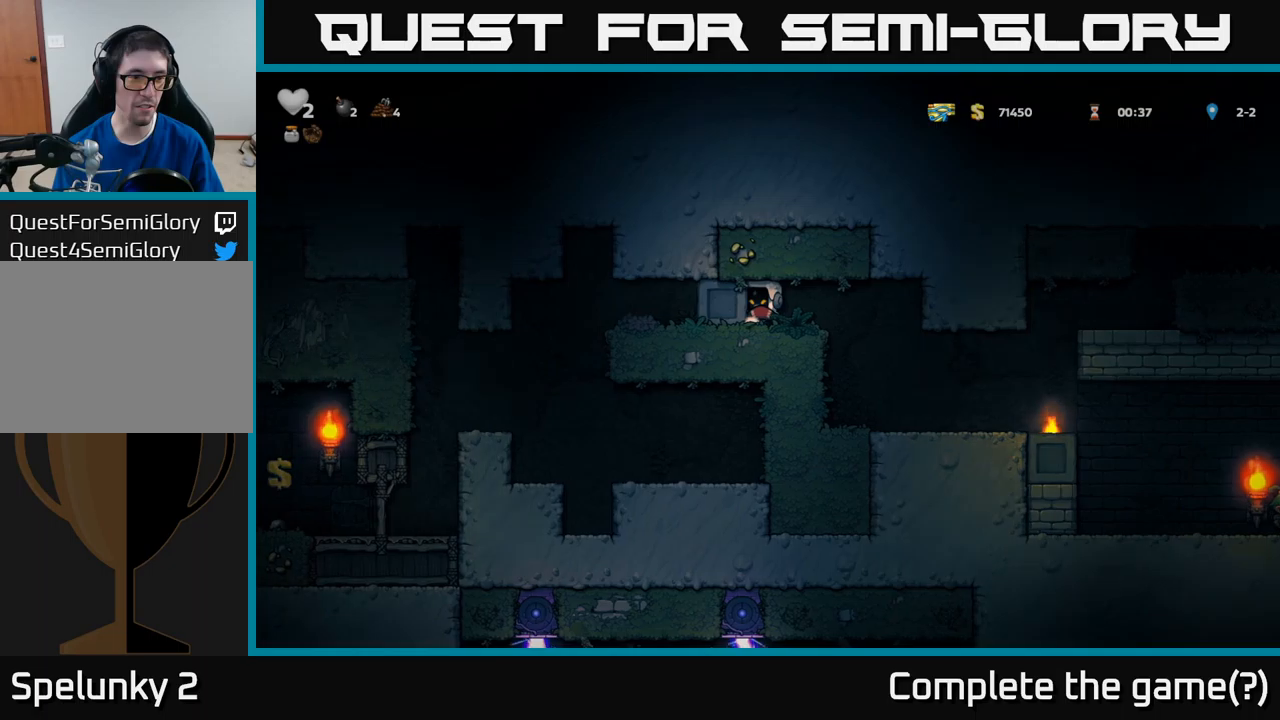
{"buttons": ["DPAD_LEFT"], "left_stick": "center", "events": []}
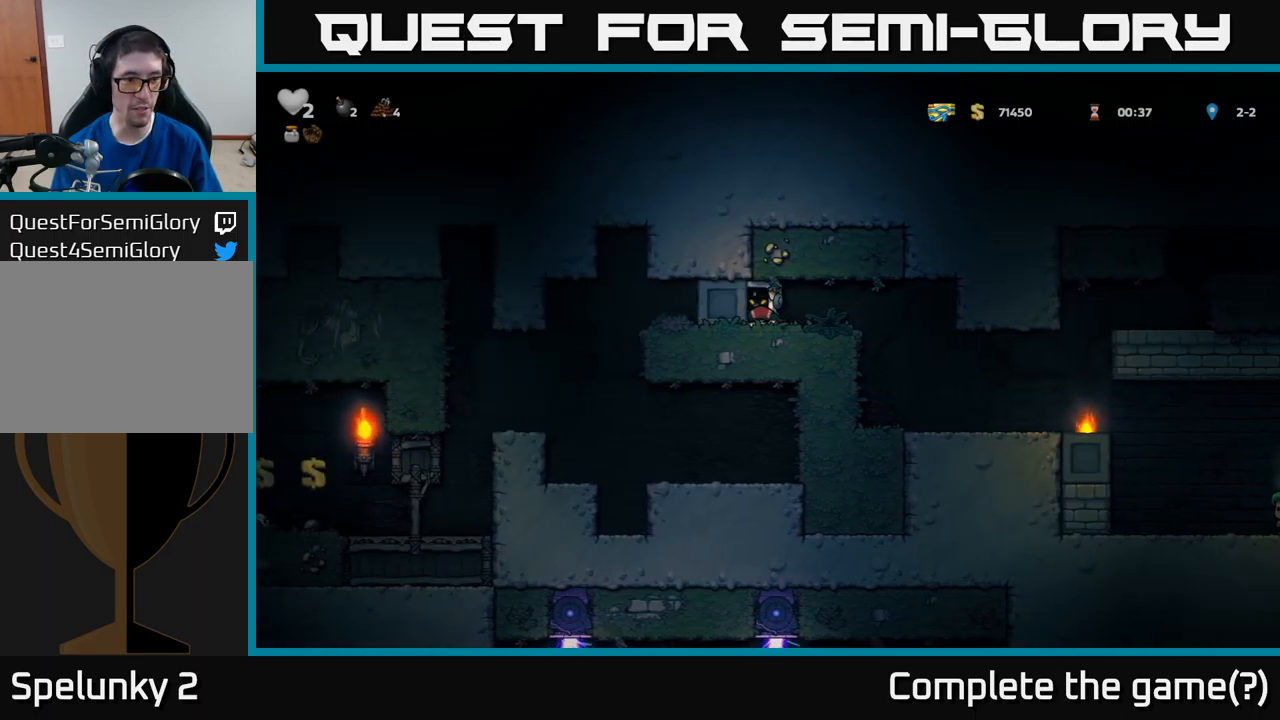
{"buttons": ["DPAD_LEFT"], "left_stick": "center", "events": []}
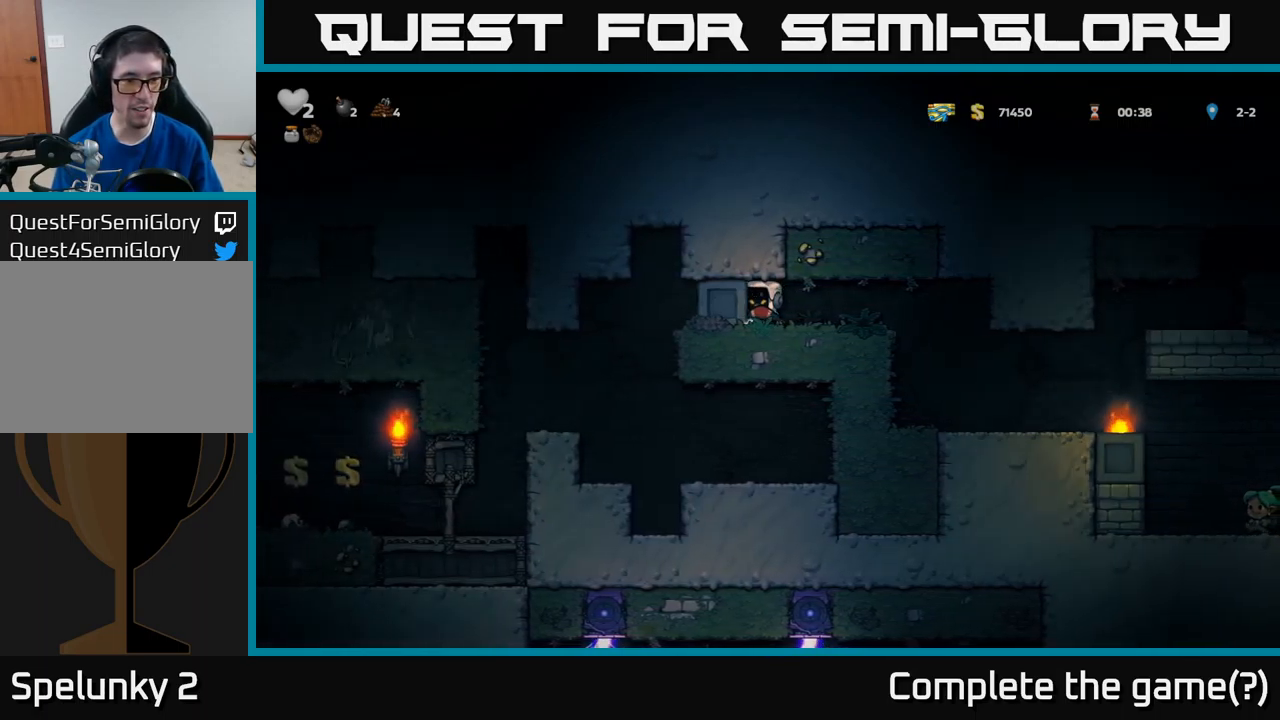
{"buttons": ["DPAD_LEFT"], "left_stick": "center", "events": []}
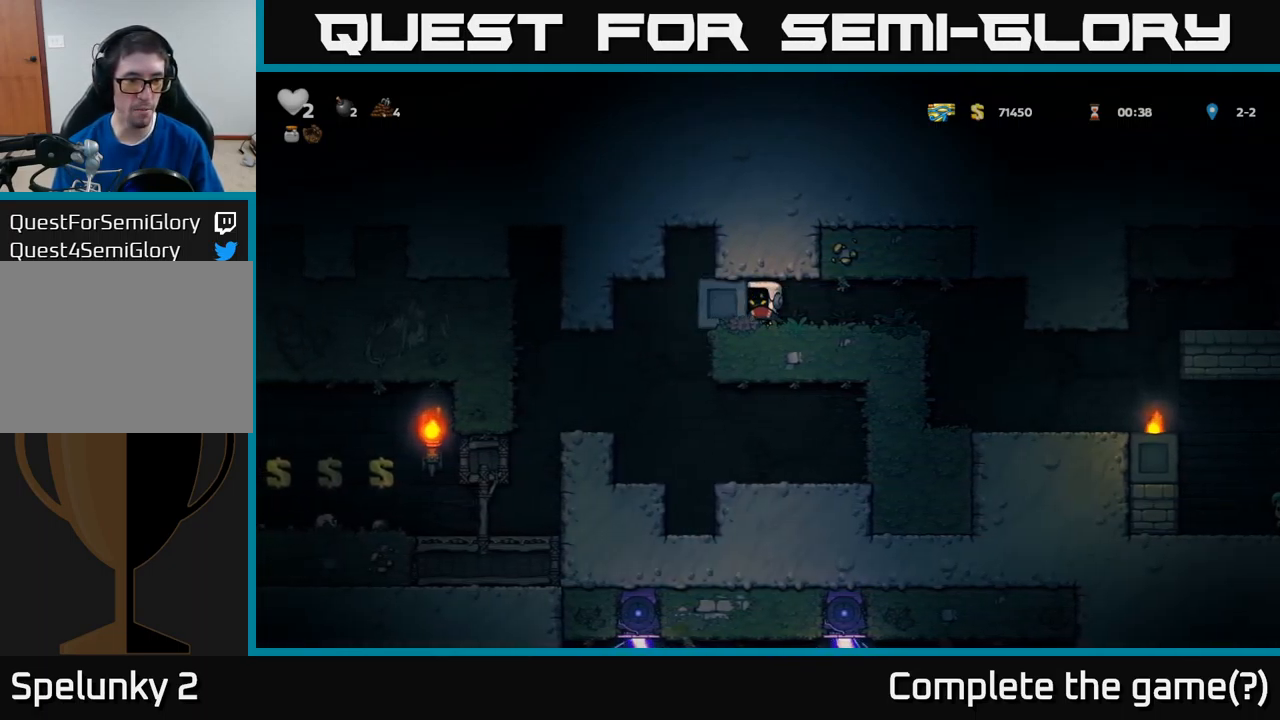
{"buttons": [], "left_stick": "center", "events": [[134, "DPAD_LEFT", "up"]]}
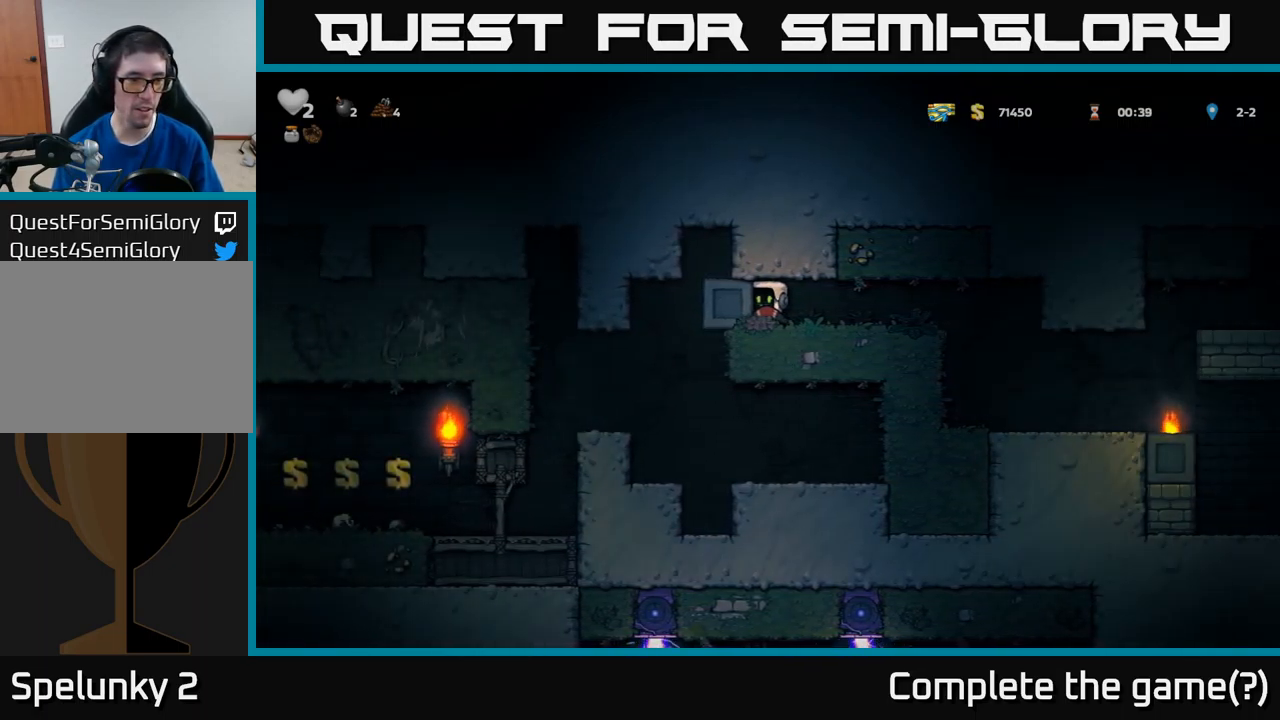
{"buttons": ["DPAD_LEFT"], "left_stick": "center", "events": [[134, "DPAD_LEFT", "down"]]}
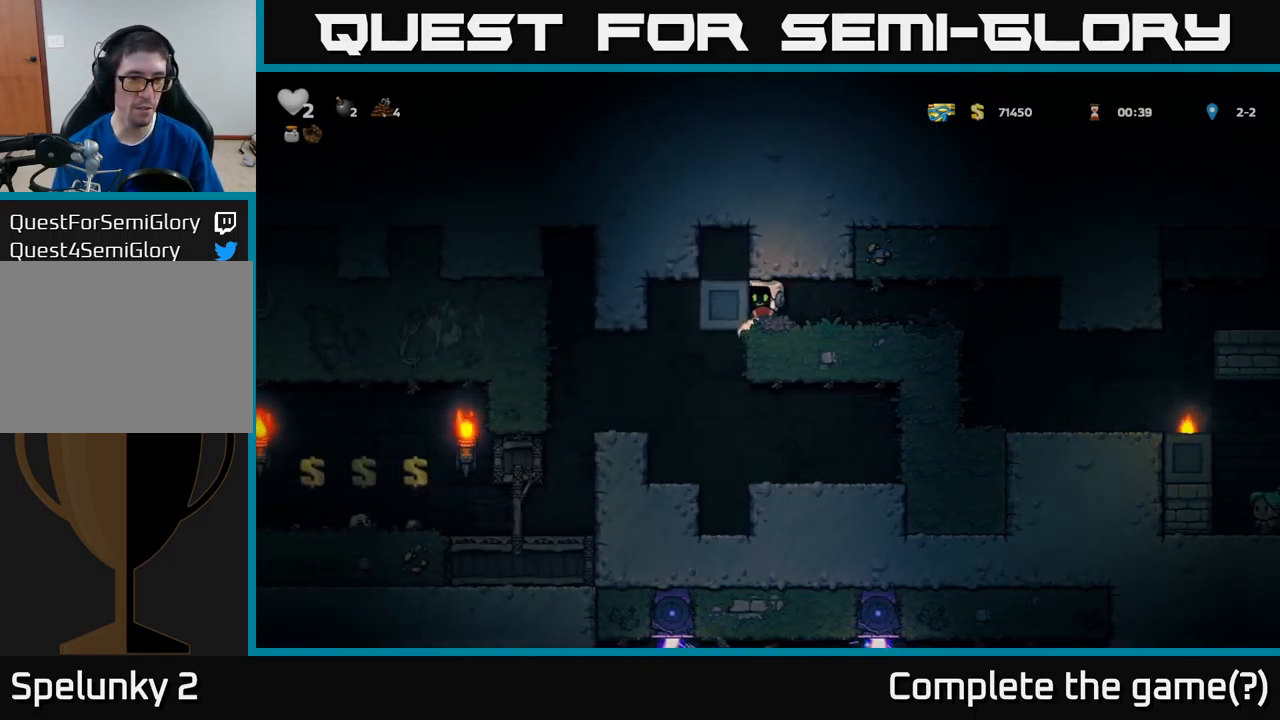
{"buttons": [], "left_stick": "center", "events": [[67, "DPAD_LEFT", "up"]]}
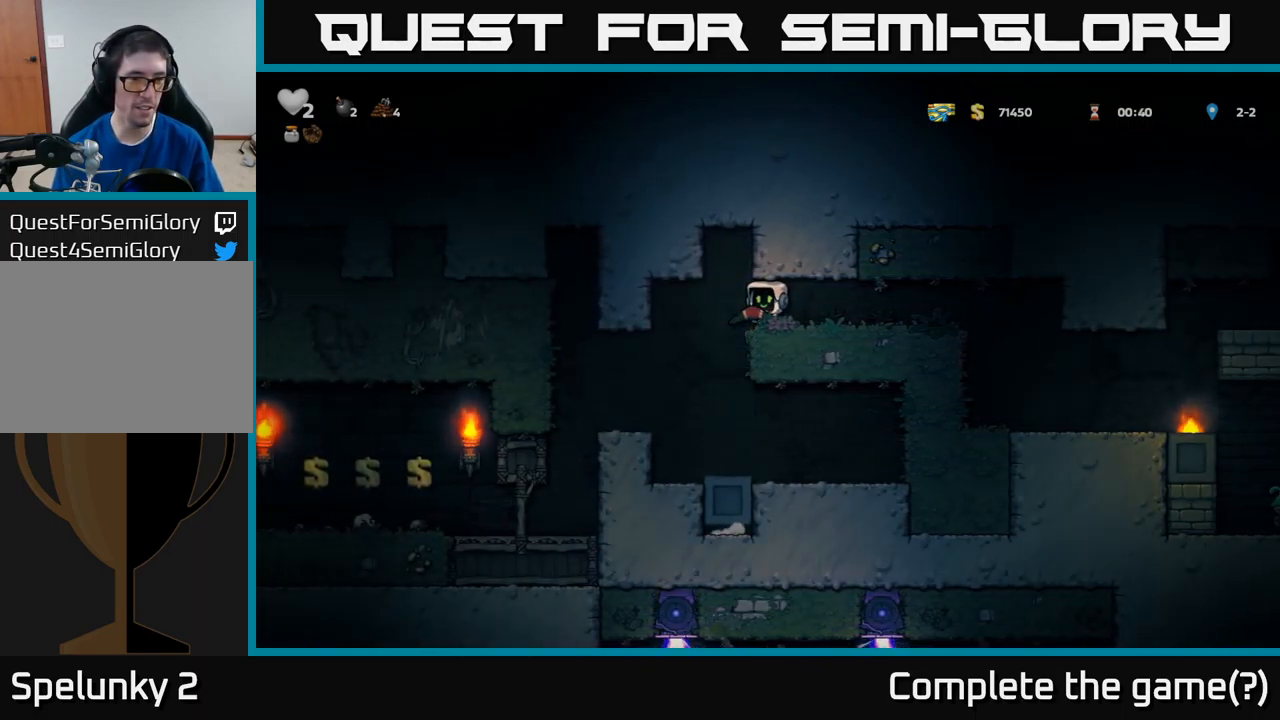
{"buttons": ["DPAD_RIGHT"], "left_stick": "center", "events": [[384, "DPAD_RIGHT", "down"]]}
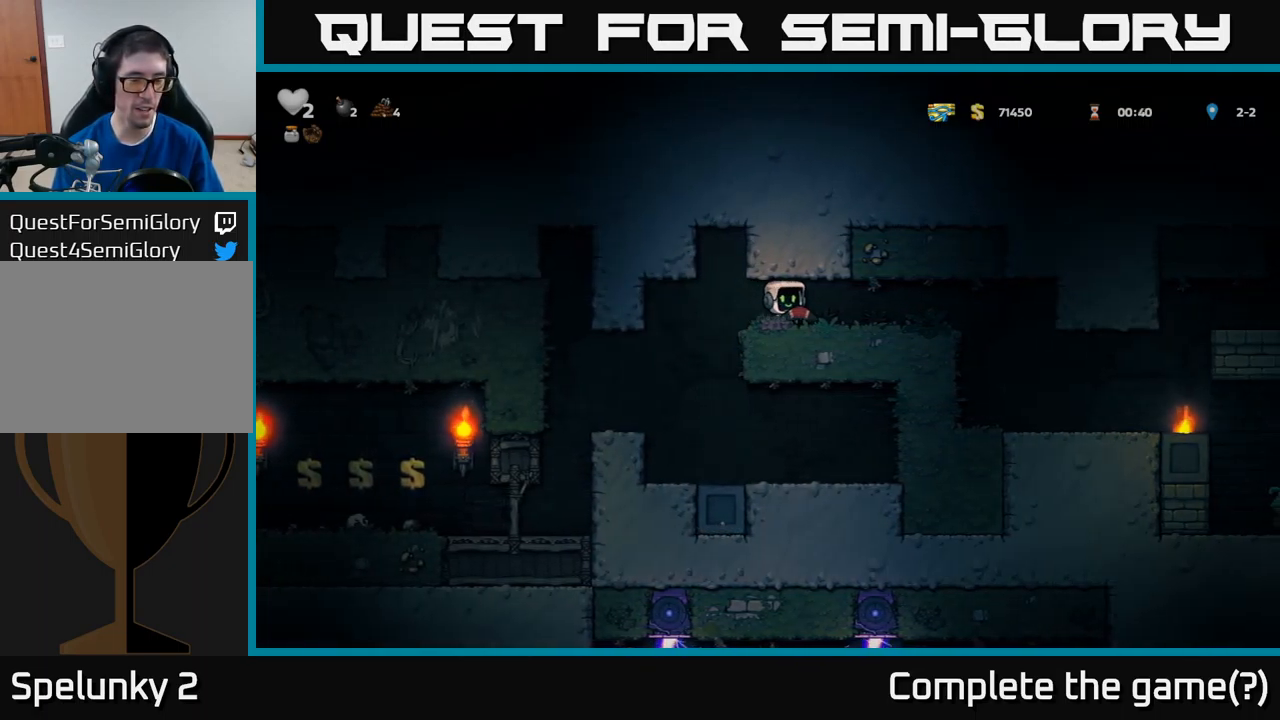
{"buttons": ["DPAD_RIGHT"], "left_stick": "center", "events": []}
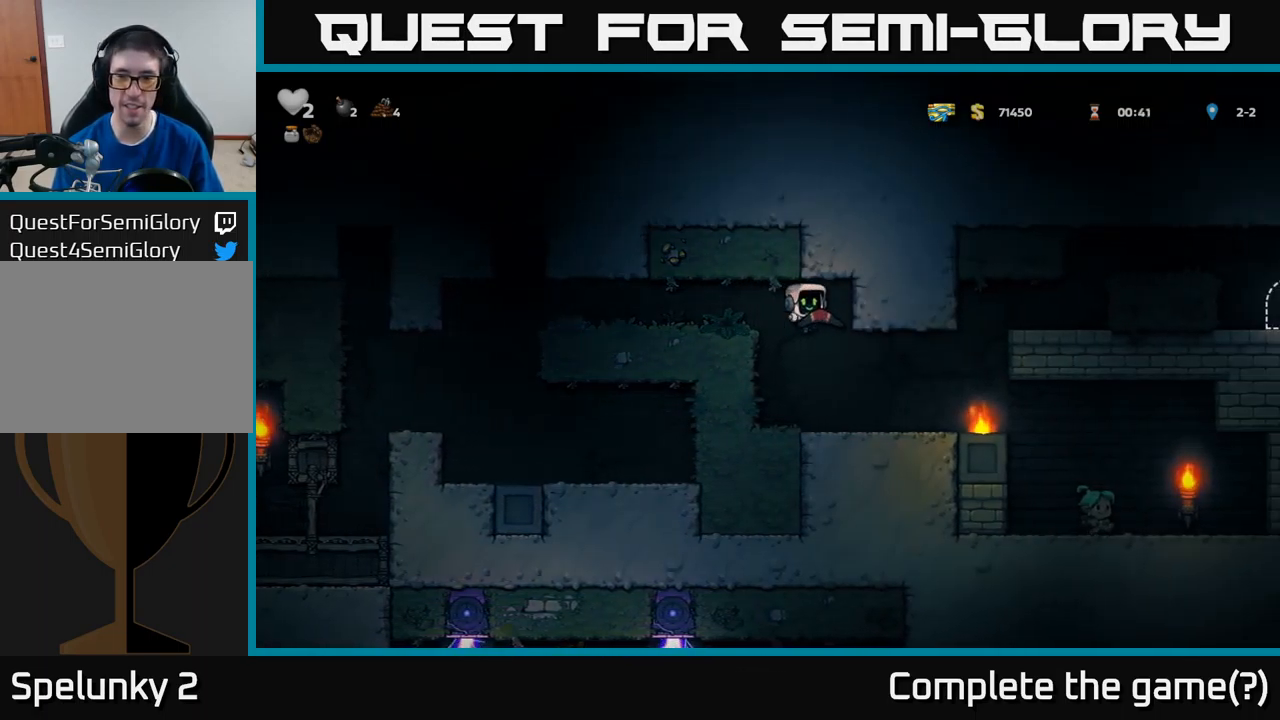
{"buttons": ["DPAD_RIGHT"], "left_stick": "center", "events": [[50, "DPAD_RIGHT", "up"], [317, "DPAD_RIGHT", "down"]]}
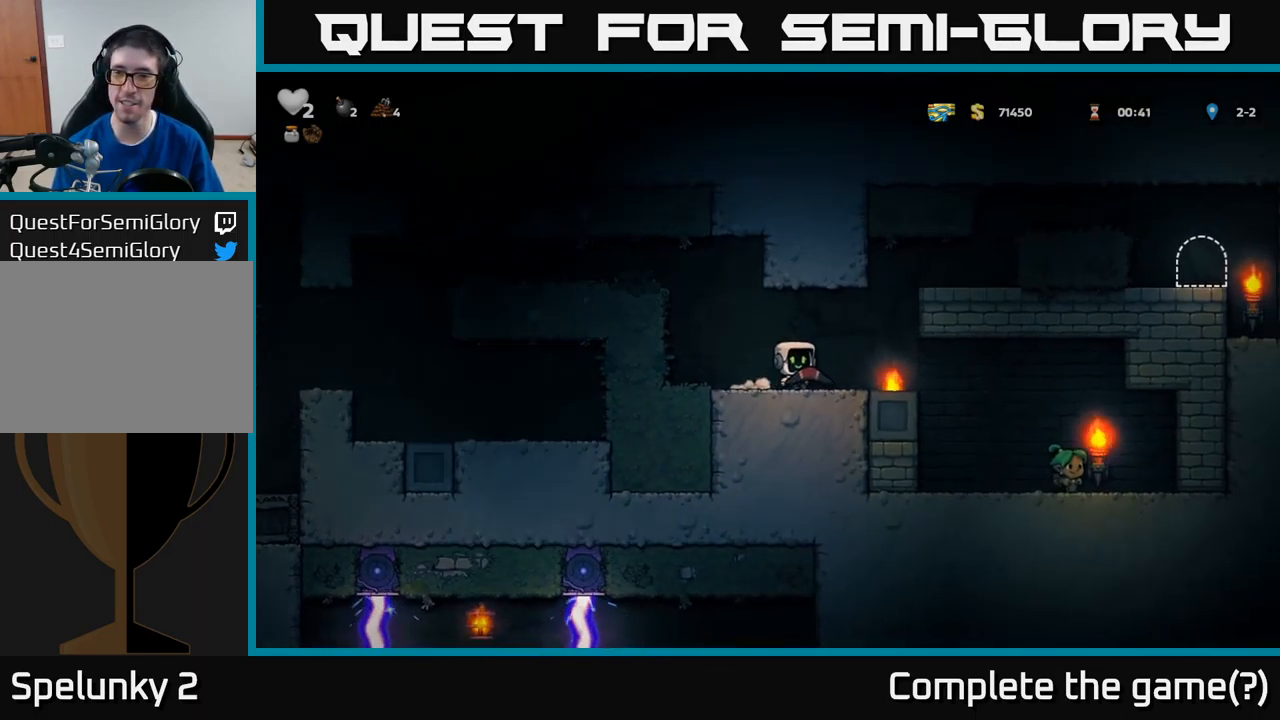
{"buttons": ["A", "DPAD_RIGHT"], "left_stick": "center", "events": [[117, "A", "down"], [267, "A", "up"], [434, "A", "down"]]}
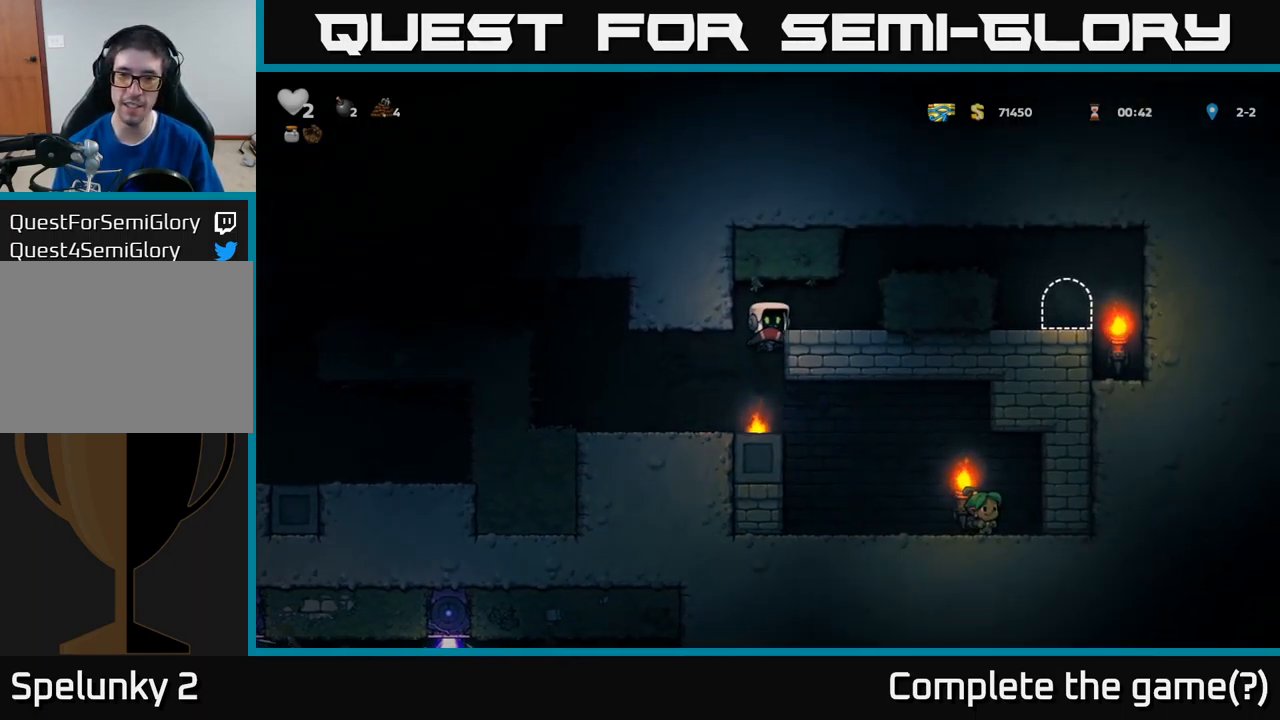
{"buttons": ["DPAD_RIGHT"], "left_stick": "center", "events": [[34, "A", "up"], [251, "A", "down"], [367, "A", "up"]]}
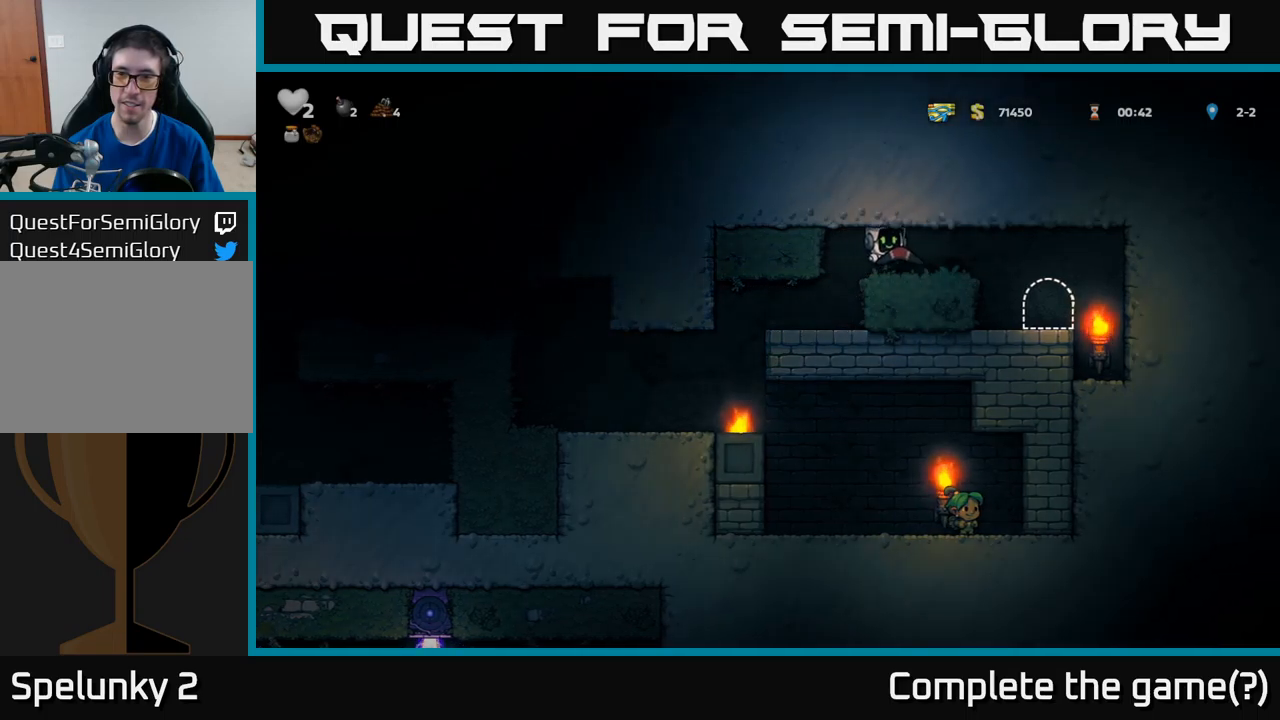
{"buttons": [], "left_stick": "center", "events": [[283, "DPAD_RIGHT", "up"]]}
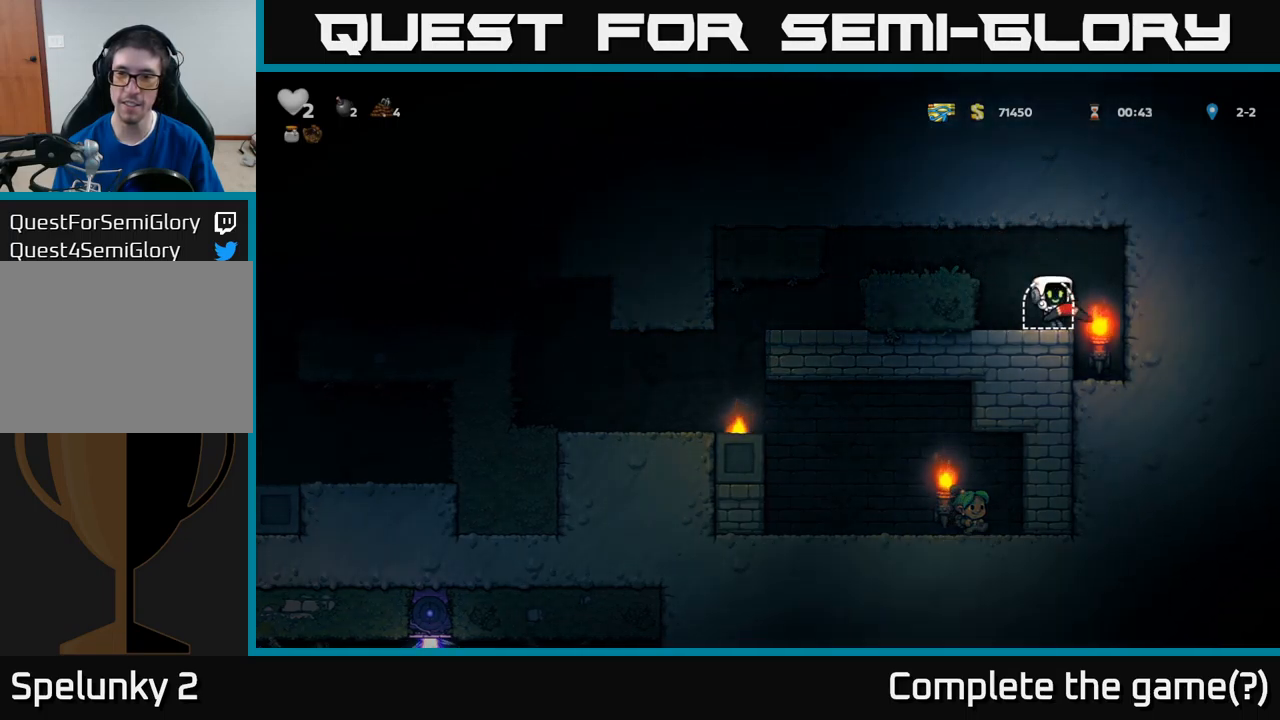
{"buttons": [], "left_stick": "center", "events": [[66, "L2", "down"], [166, "L2", "up"]]}
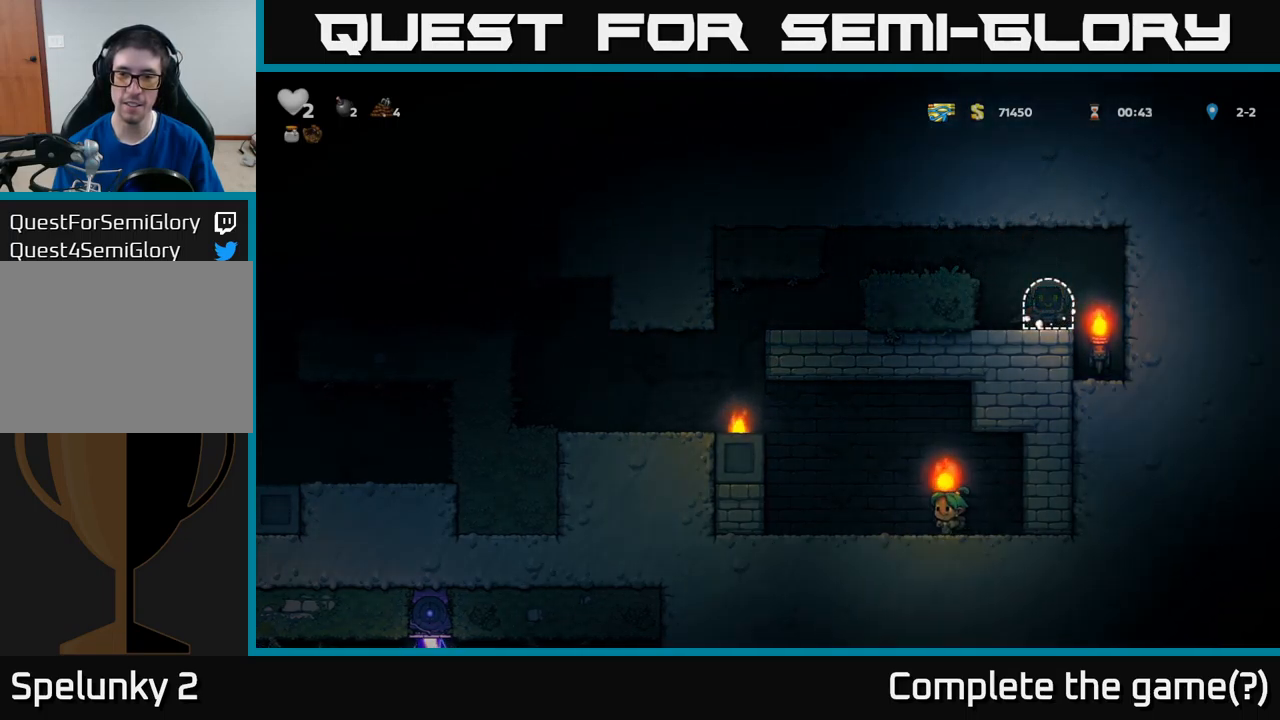
{"buttons": [], "left_stick": "center", "events": []}
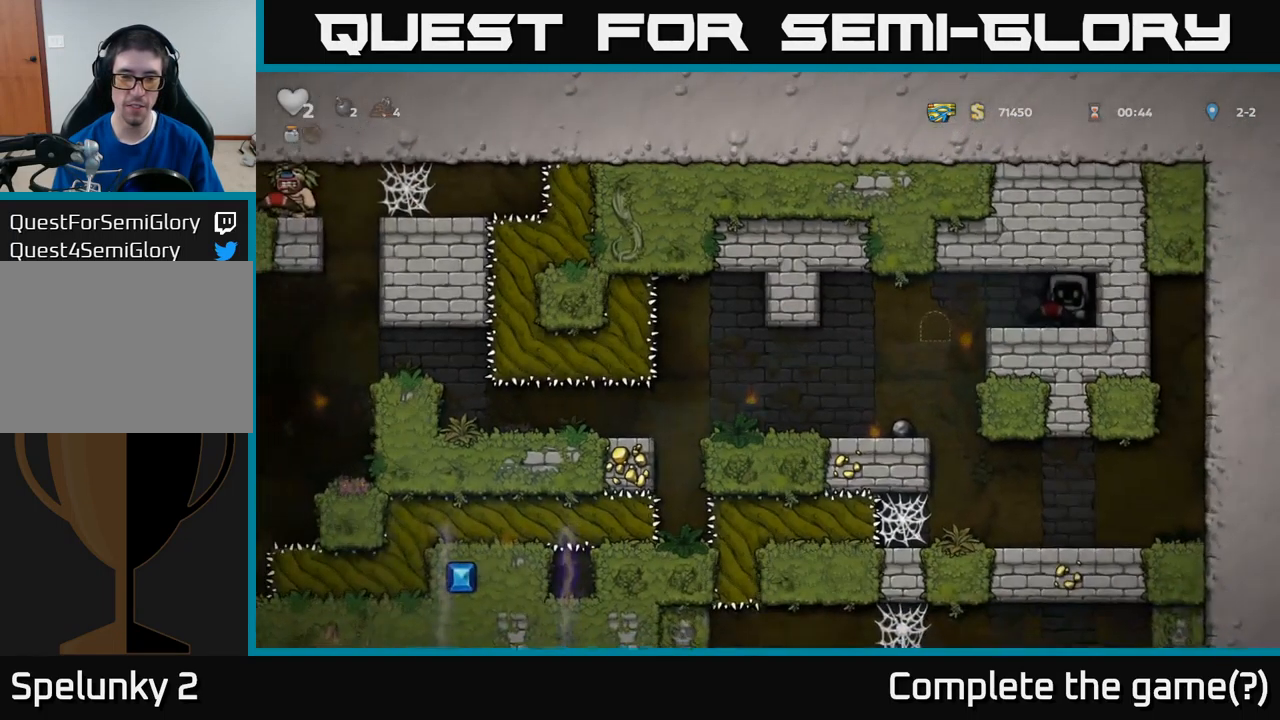
{"buttons": ["DPAD_LEFT"], "left_stick": "center", "events": [[316, "DPAD_LEFT", "down"]]}
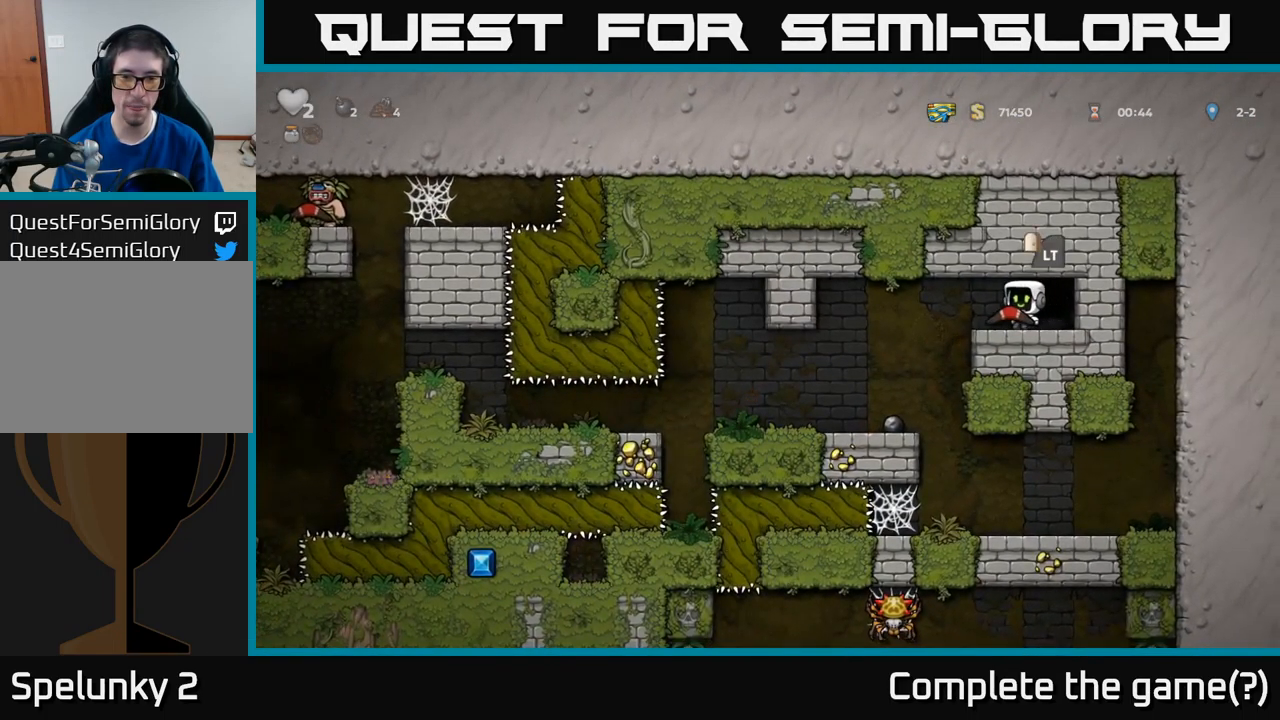
{"buttons": ["DPAD_LEFT"], "left_stick": "center", "events": [[216, "DPAD_LEFT", "up"], [366, "DPAD_LEFT", "down"]]}